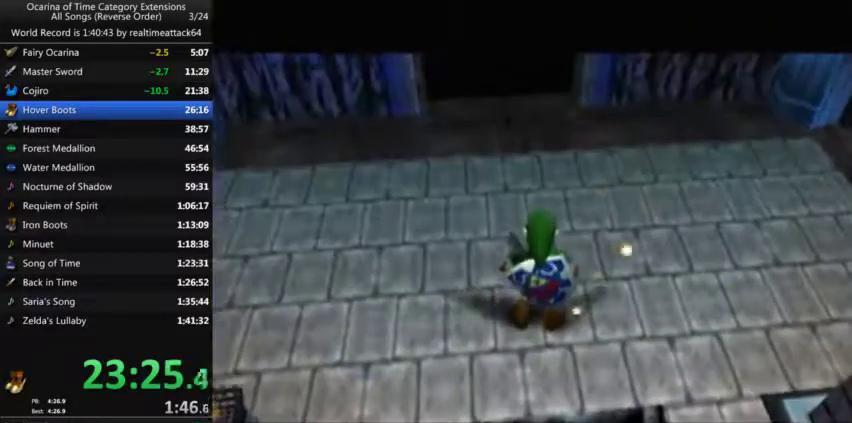
Gameplay with a controller (Nintendo layout); each line is a JSON object with the inputs held at the frame after it. "events" lists button and stick changes between this image and that frame as [ms after this image, input, new state], when the widget could be followed in between. Not read: A B L3 R3 START.
{"buttons": [], "left_stick": "up", "right_stick": "center", "events": [[434, "left_stick", "up"]]}
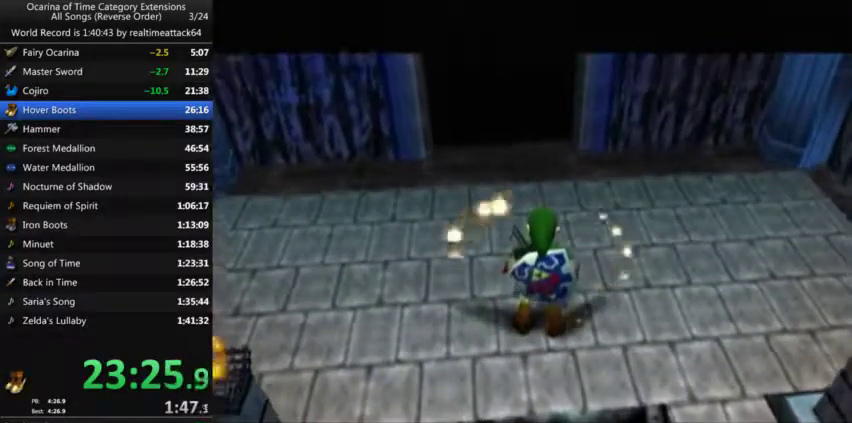
{"buttons": [], "left_stick": "up", "right_stick": "center", "events": []}
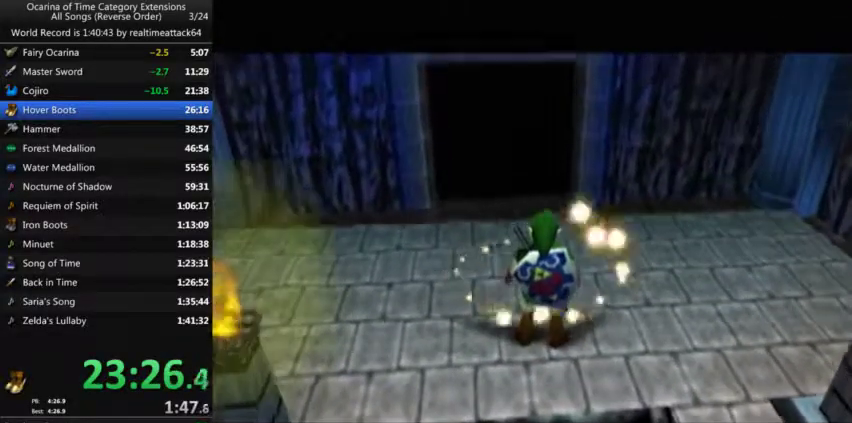
{"buttons": [], "left_stick": "up", "right_stick": "center", "events": []}
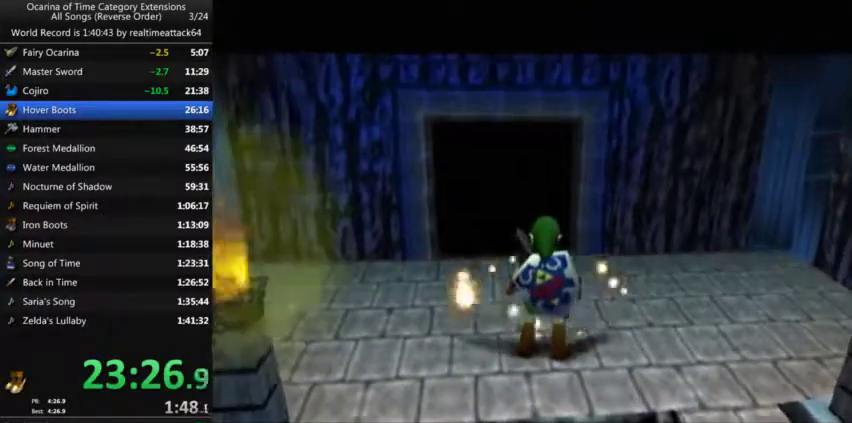
{"buttons": [], "left_stick": "up", "right_stick": "center", "events": []}
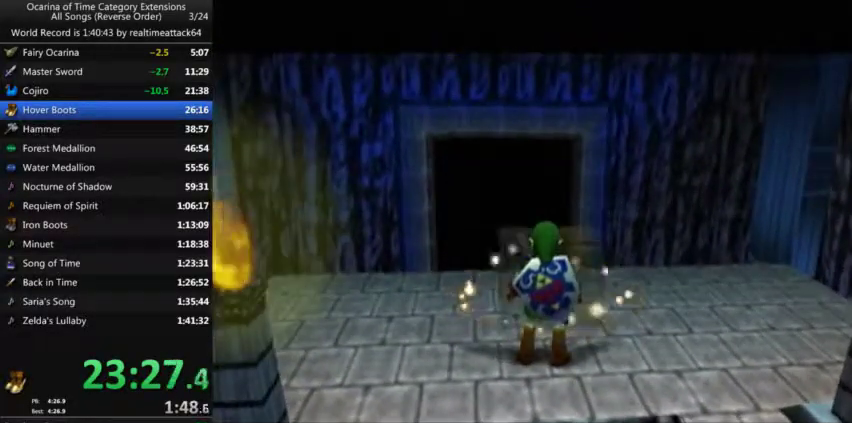
{"buttons": [], "left_stick": "up", "right_stick": "center", "events": []}
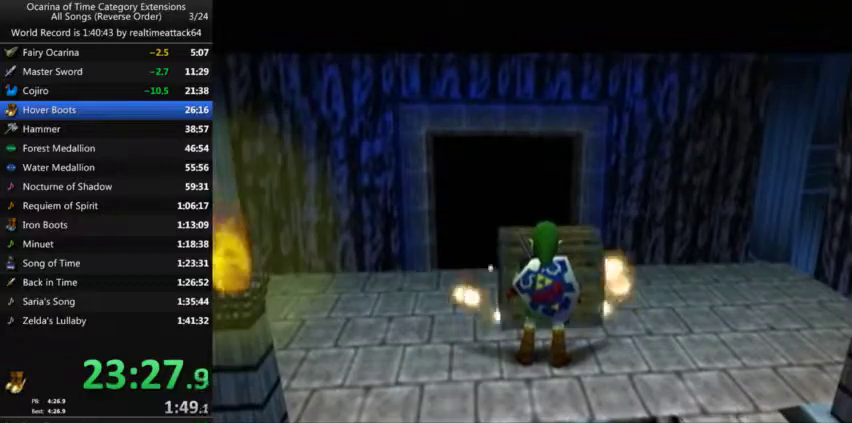
{"buttons": [], "left_stick": "up", "right_stick": "center", "events": []}
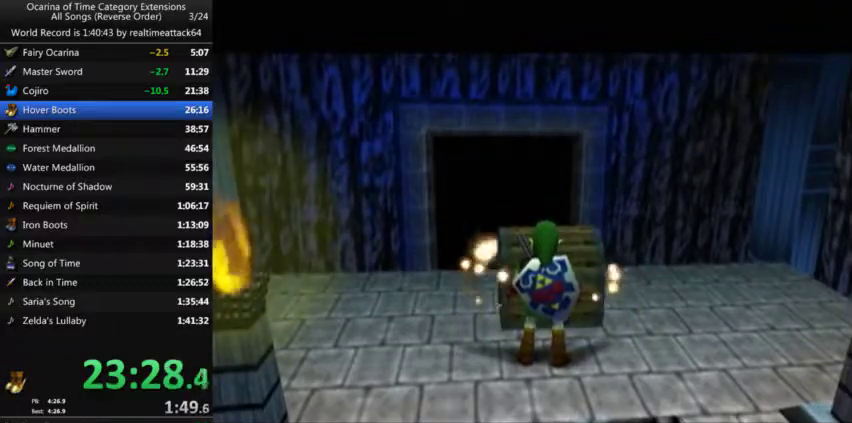
{"buttons": [], "left_stick": "up", "right_stick": "center", "events": []}
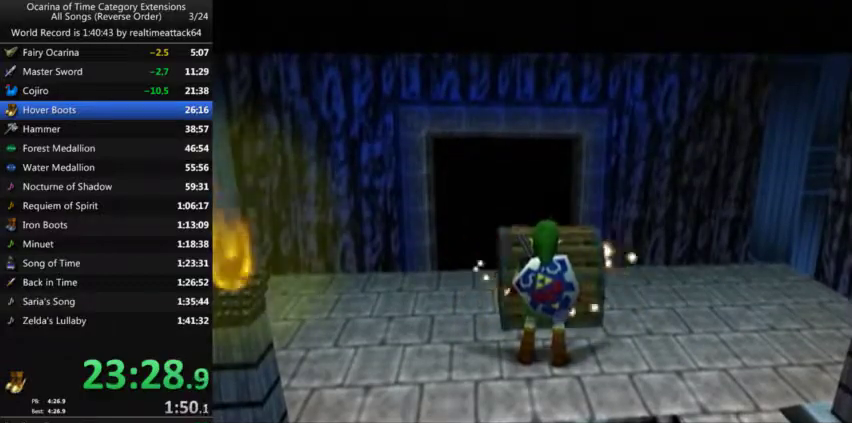
{"buttons": [], "left_stick": "up", "right_stick": "center", "events": []}
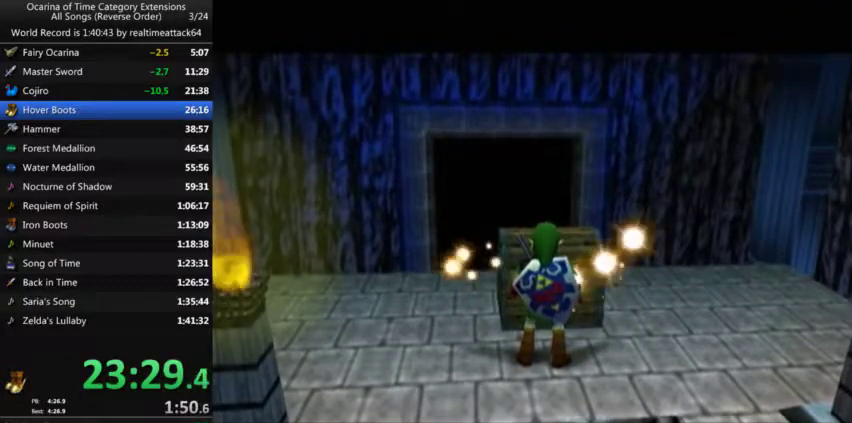
{"buttons": [], "left_stick": "up", "right_stick": "center", "events": []}
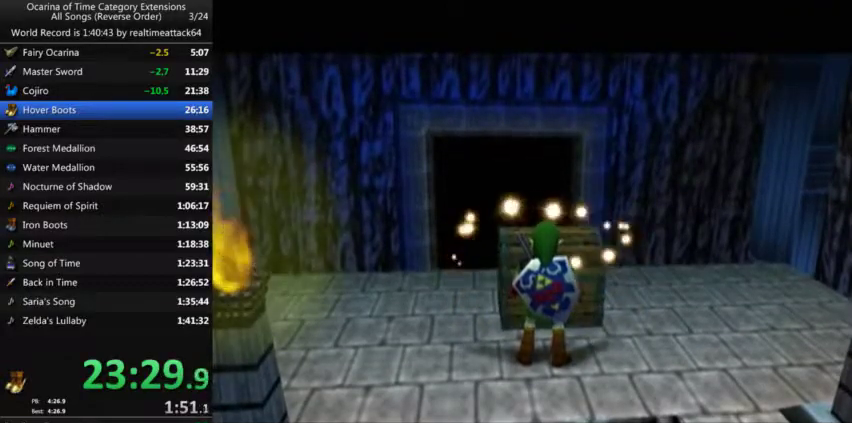
{"buttons": [], "left_stick": "up", "right_stick": "center", "events": []}